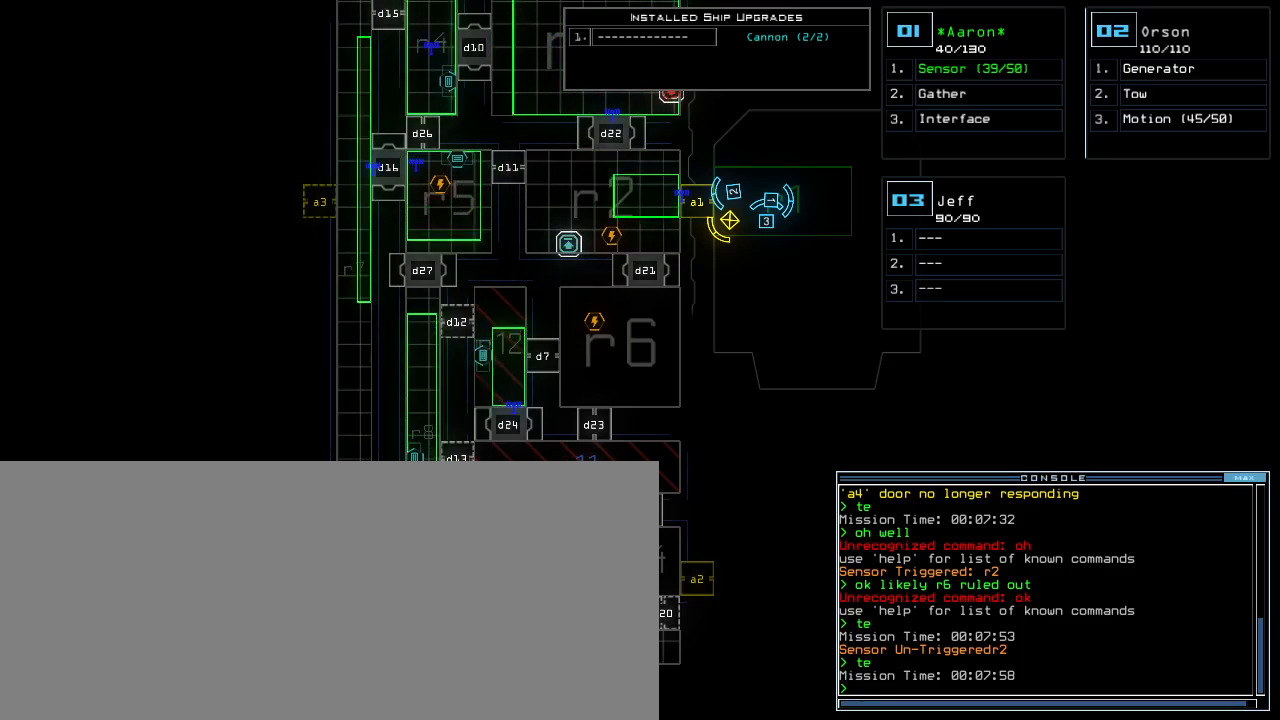
Gameplay with keyboard; each line is a JSON object with the keys held at the frame after it. "events" lists presses ("down") and releases ("up") of ".", "0", "1", "2", "3", "4", "5", "6", "7", "8", "9", "a", "b", "backspace", "c", "caps_lock", "comma", "ctrl_l", "ctrl_r", "d", "down", "e", "equals", "escape", "f", "f5", "g", "h", "i", "j", "k", "l", "left", "m", "minus", "n", "o", "p", "q", "quote", "r", "return", "right", "s", "semicolon", "shift_l", "shift_r", "space", "t", "tab", "tilde", "u", "up", "v", "w", "x", "y" and "z" between this image and that frame as [ms after this image, input, new state], when the widget could be followed in between. No other keys are recorded. Mouse input is not recorded. Not read: other_keys.
{"keys": [], "events": []}
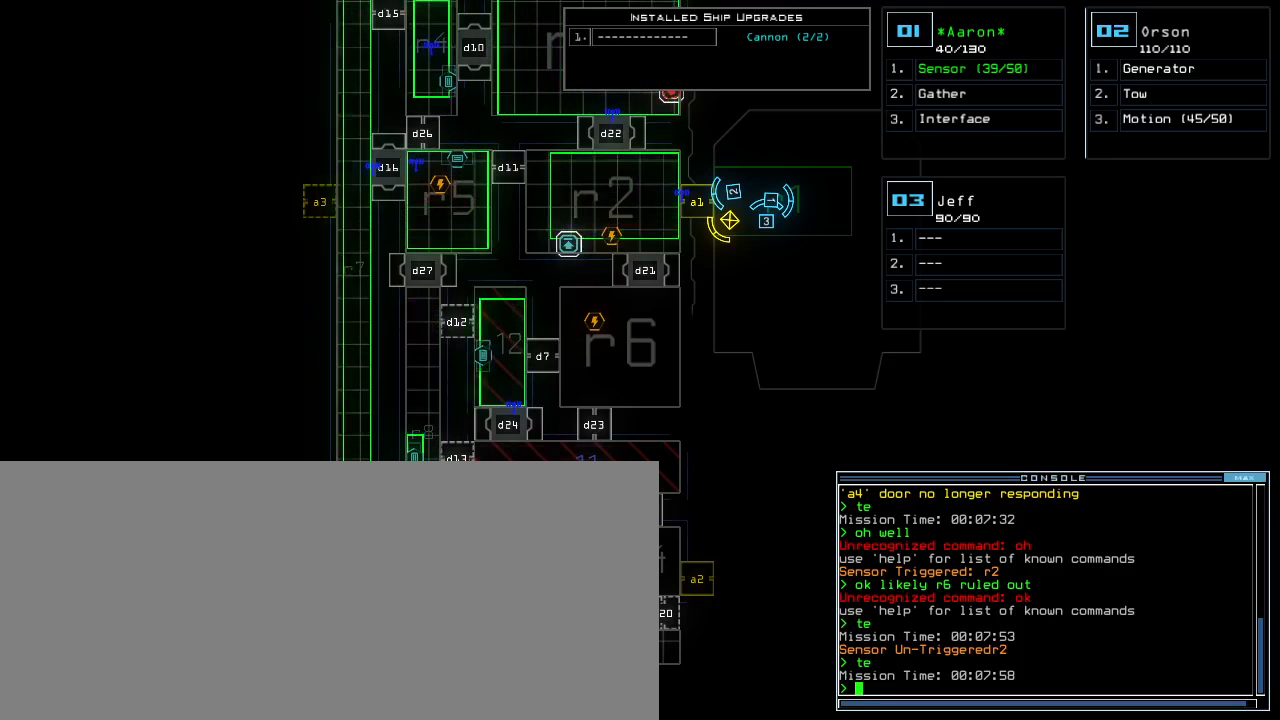
{"keys": [], "events": []}
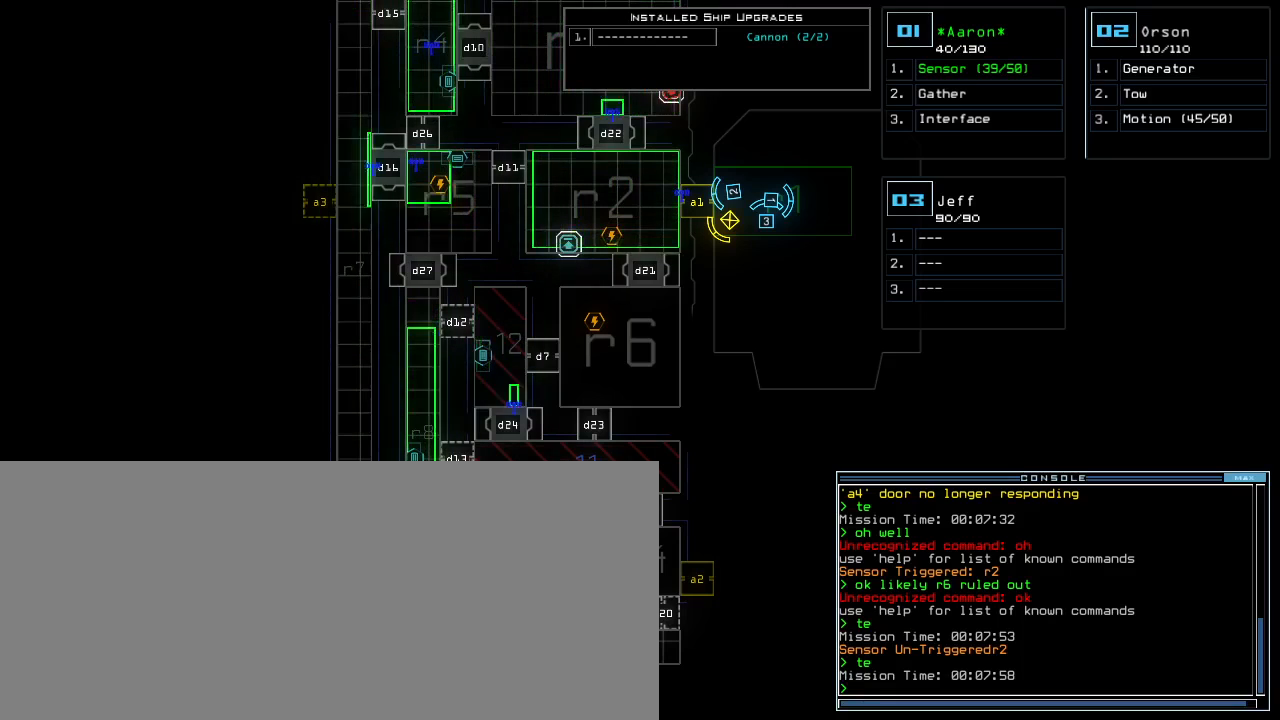
{"keys": []}
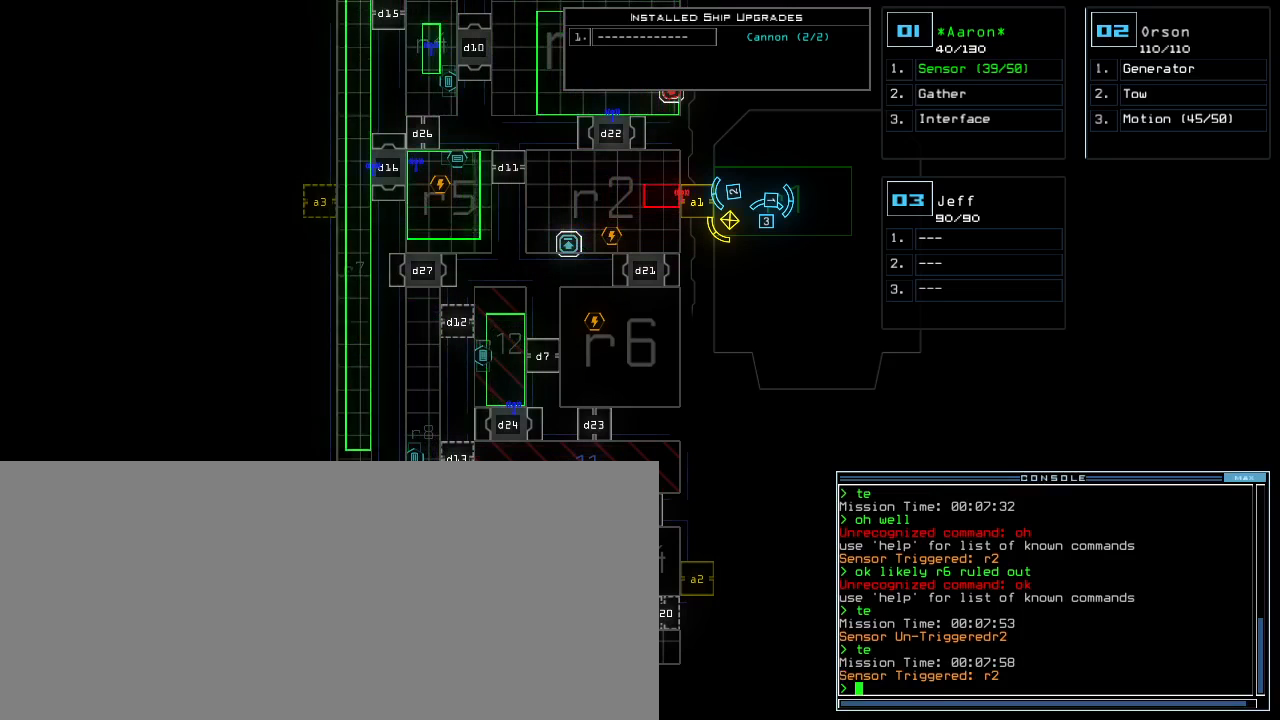
{"keys": []}
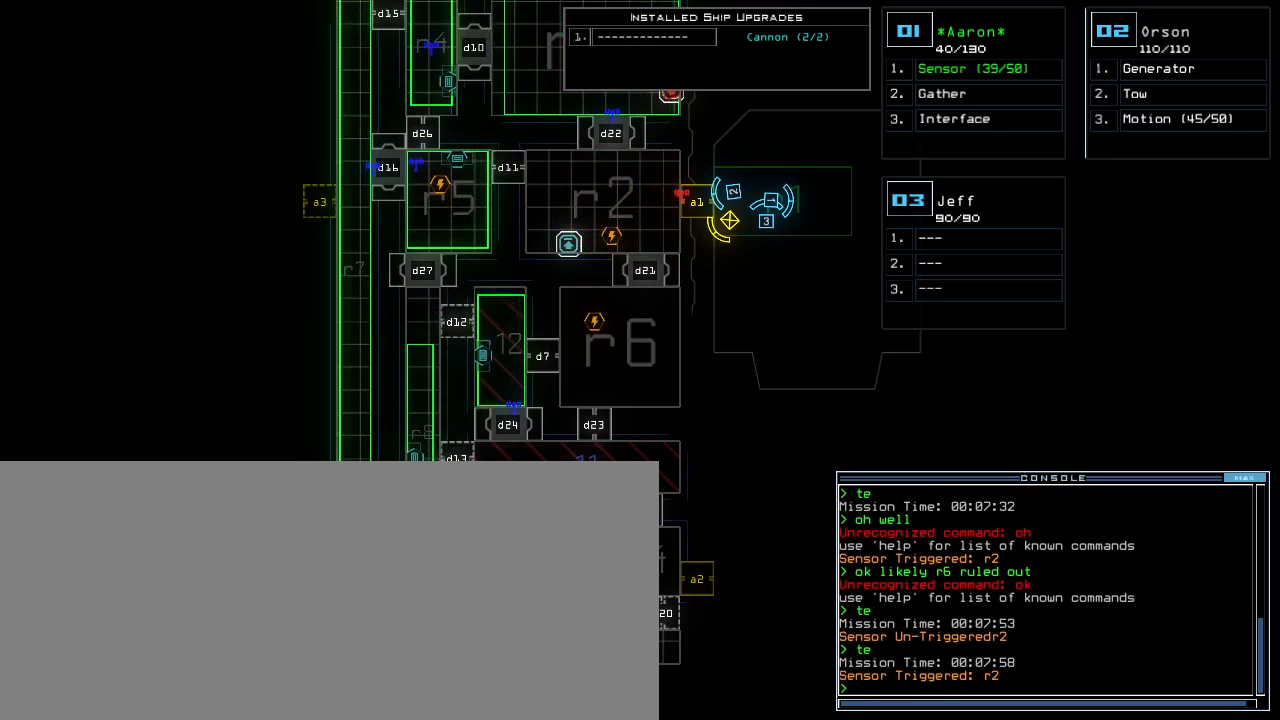
{"keys": ["up"], "events": [[167, "up", "down"]]}
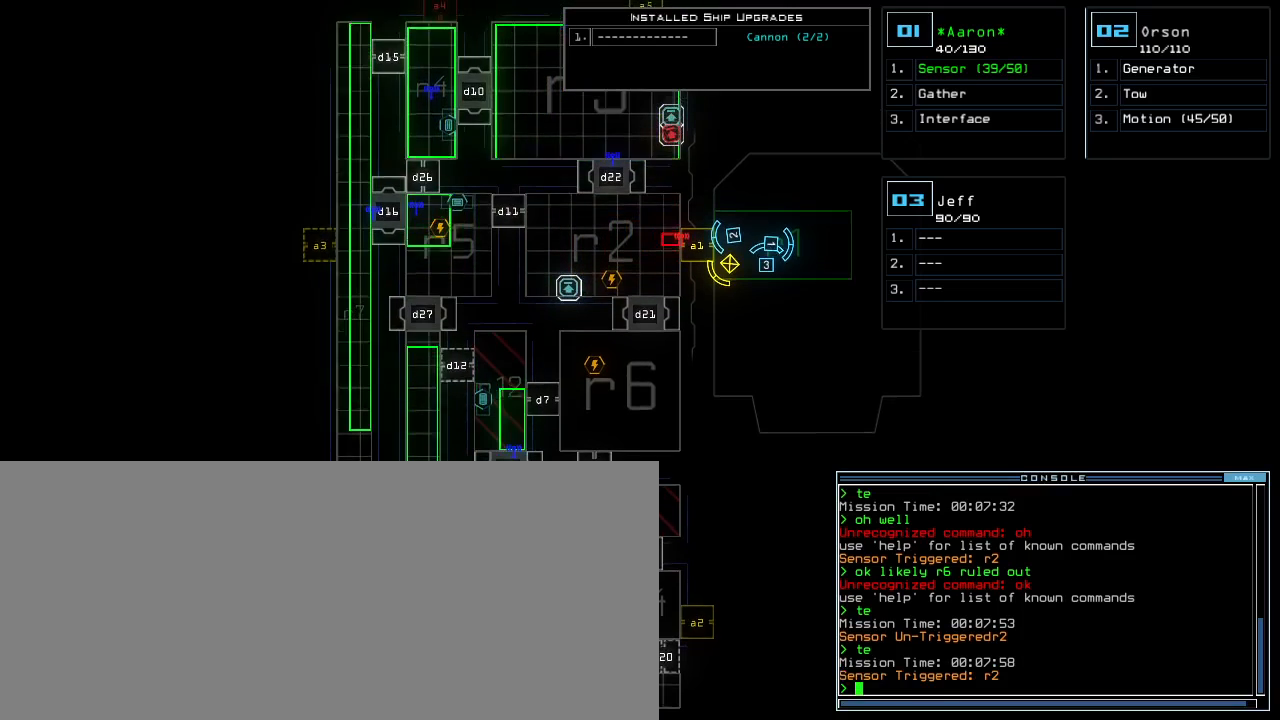
{"keys": [], "events": [[117, "up", "up"]]}
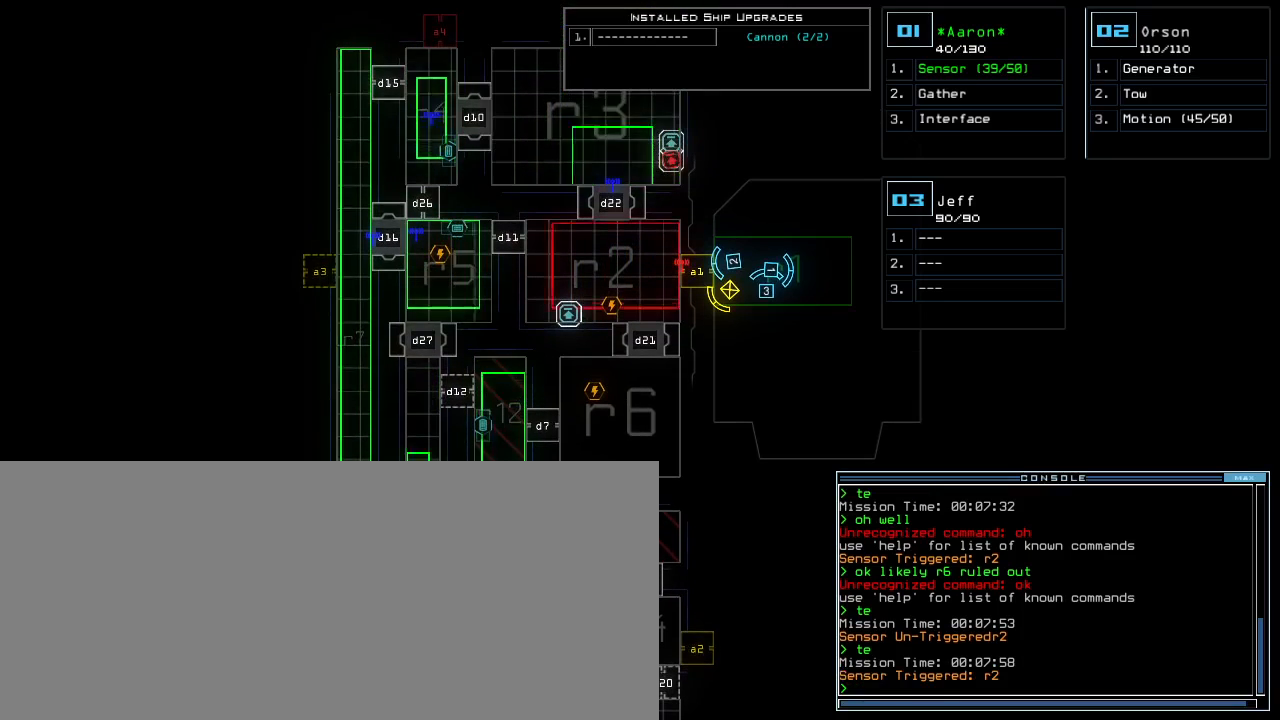
{"keys": [], "events": []}
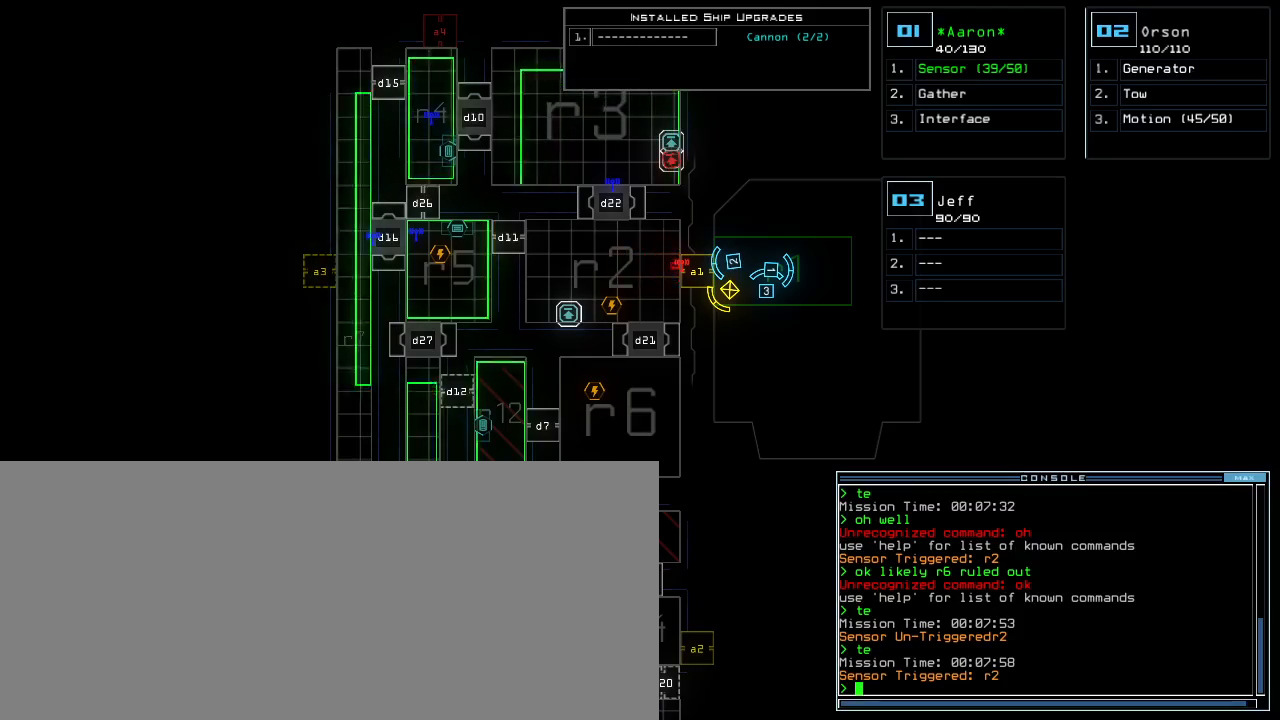
{"keys": [], "events": []}